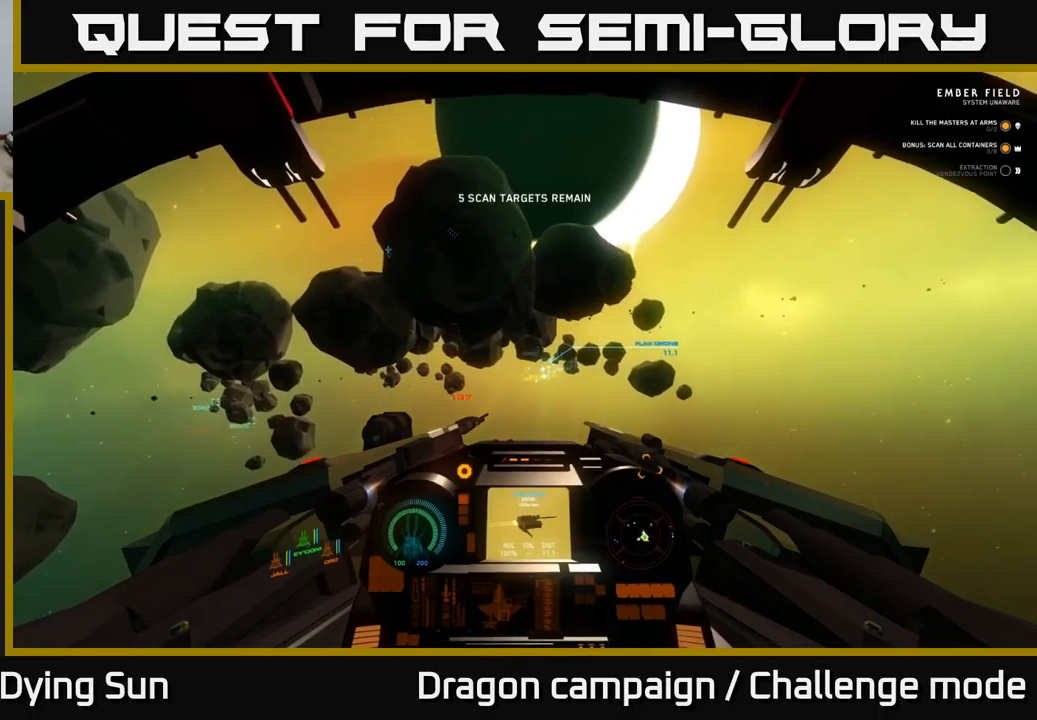
Gameplay with a controller (Xbox layout); each line is a JSON object with the inputs held at the frame after it. "events" lists button and stick changes between this image and that frame as [ms after this image, input, new state], when the widget could be followed in between.
{"buttons": [], "left_stick": "center", "right_stick": "up-left", "events": [[83, "right_stick", "right"], [233, "right_stick", "center"], [450, "right_stick", "up-left"]]}
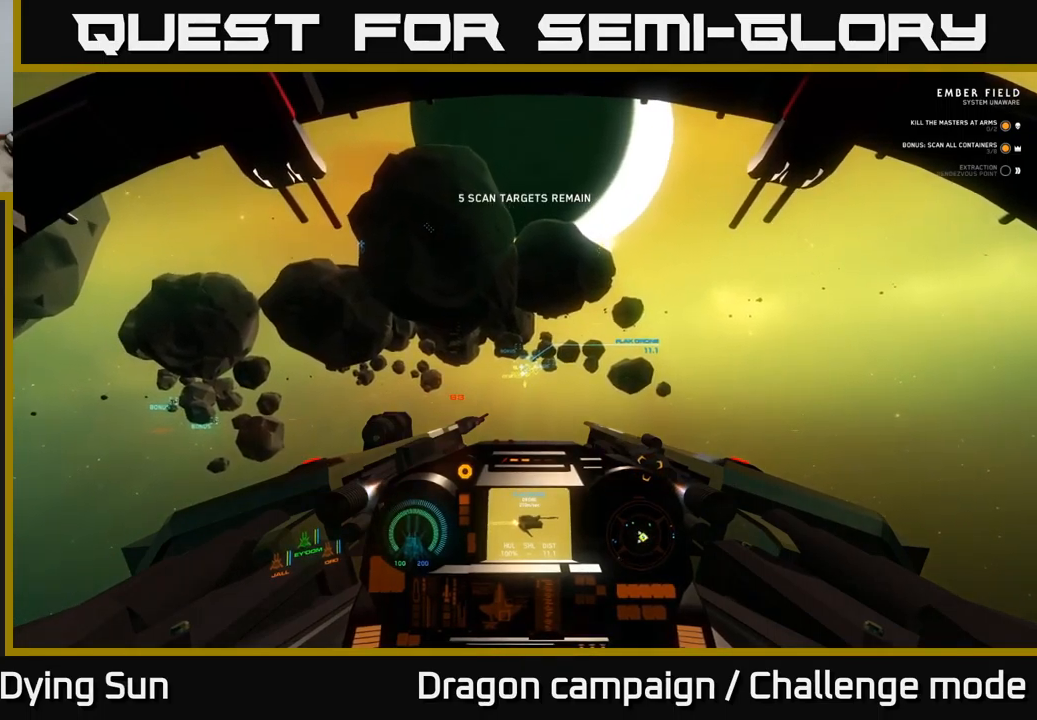
{"buttons": [], "left_stick": "center", "right_stick": "center", "events": [[50, "right_stick", "center"], [167, "R2", "down"], [267, "R2", "up"], [267, "right_stick", "down-right"], [400, "right_stick", "center"]]}
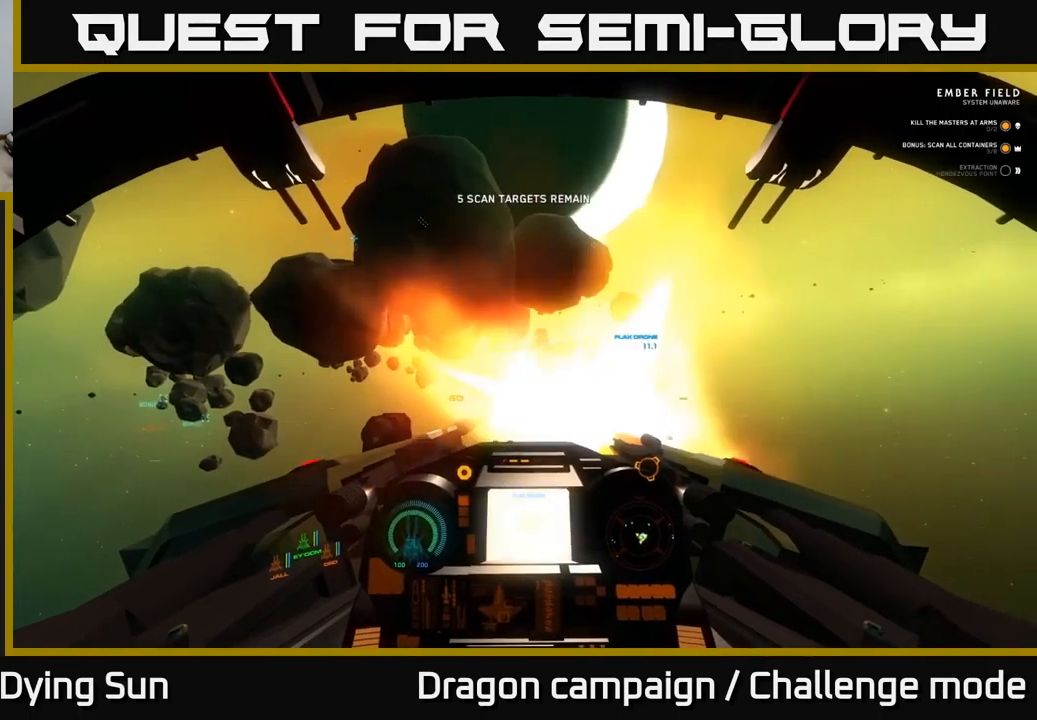
{"buttons": [], "left_stick": "center", "right_stick": "left", "events": [[17, "R2", "down"], [100, "R2", "up"], [100, "right_stick", "up"], [217, "right_stick", "left"]]}
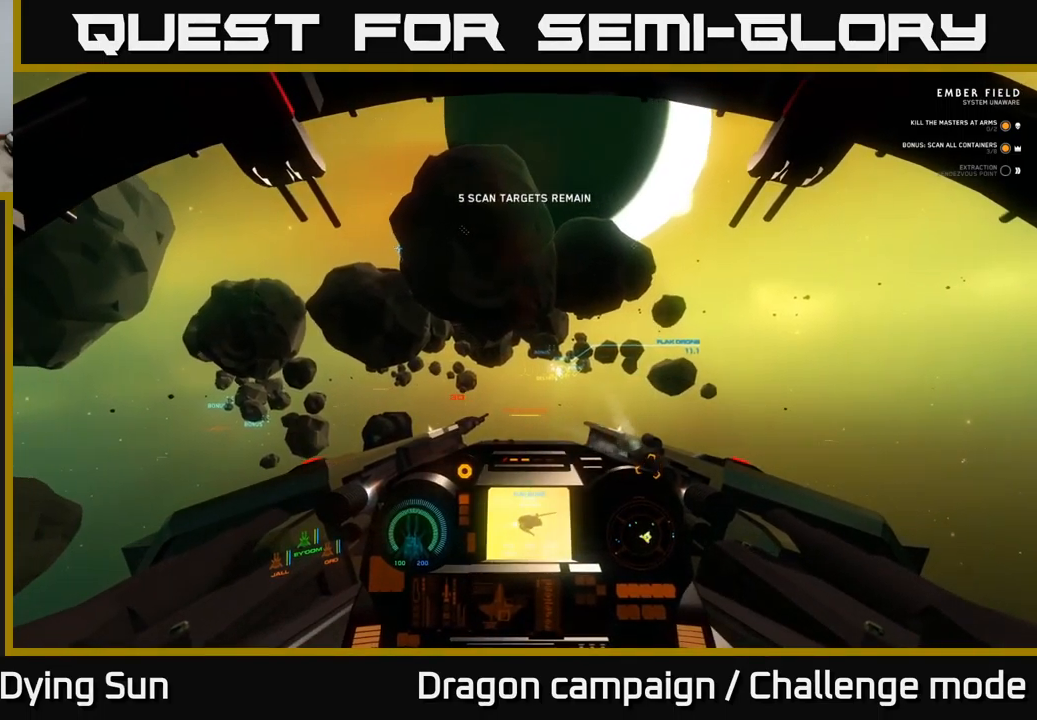
{"buttons": ["L2"], "left_stick": "center", "right_stick": "left", "events": [[83, "L2", "down"], [150, "right_stick", "down-left"], [467, "right_stick", "left"]]}
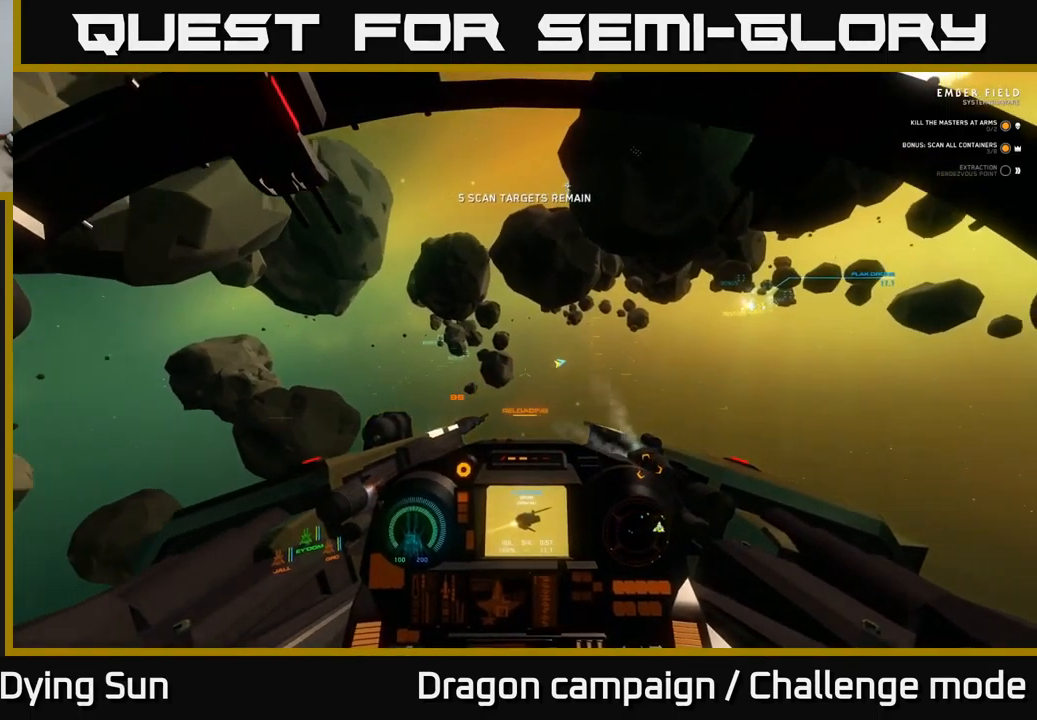
{"buttons": ["L2"], "left_stick": "center", "right_stick": "center", "events": [[33, "right_stick", "up"], [83, "right_stick", "center"], [250, "right_stick", "up"], [417, "right_stick", "center"]]}
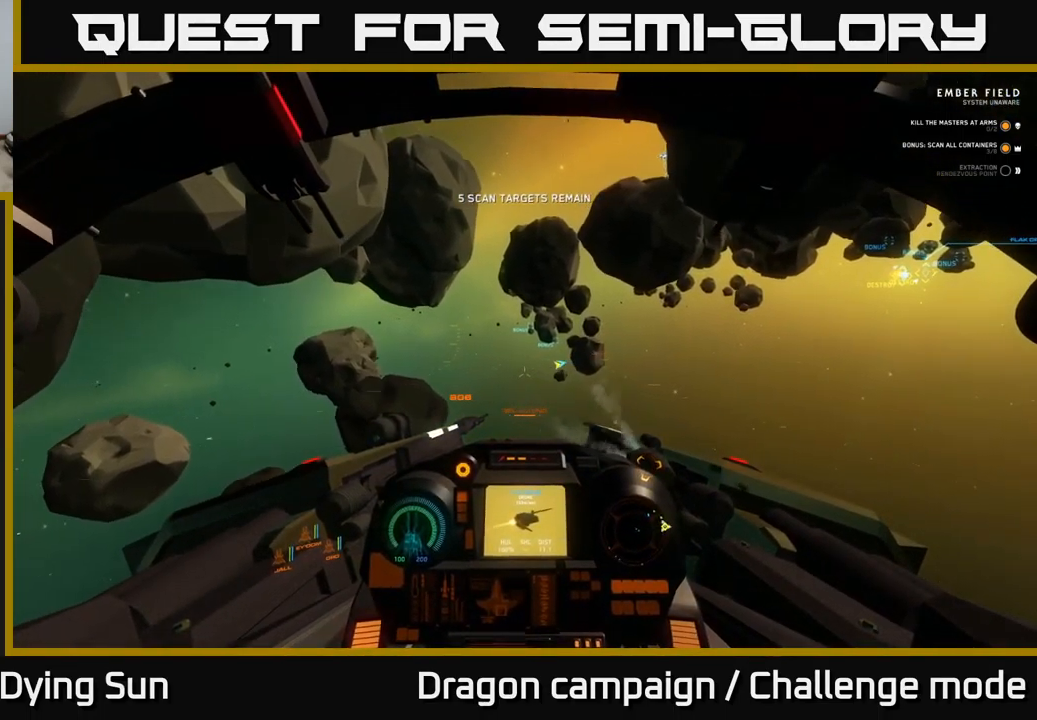
{"buttons": ["L2"], "left_stick": "center", "right_stick": "center", "events": [[167, "right_stick", "up"], [317, "right_stick", "center"]]}
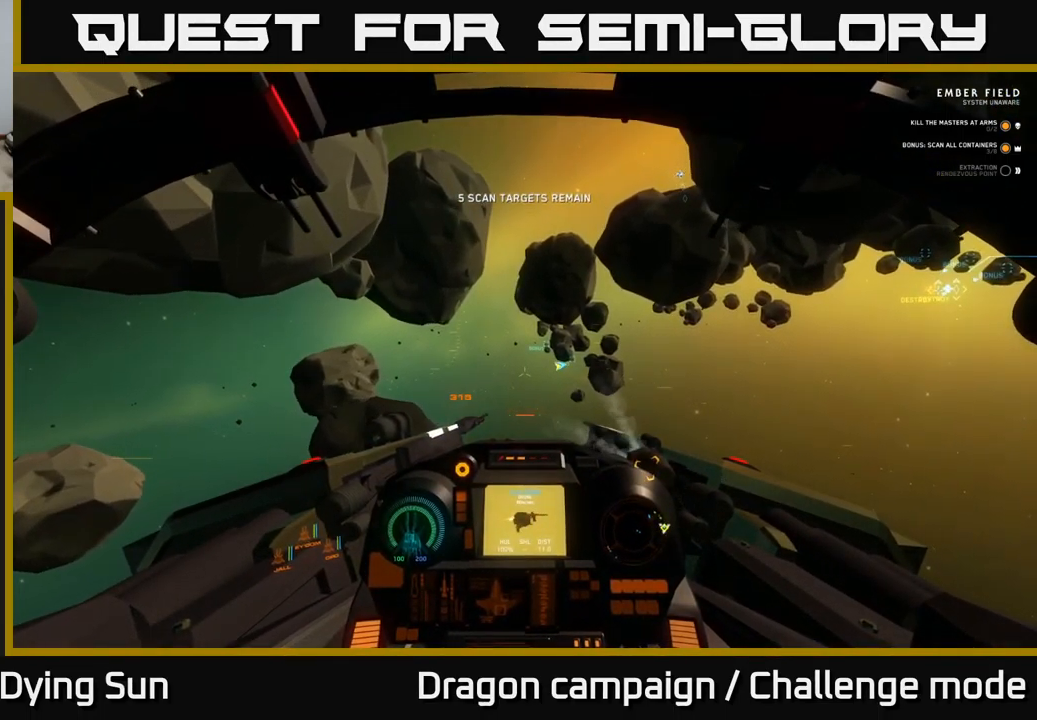
{"buttons": ["L2"], "left_stick": "center", "right_stick": "center", "events": []}
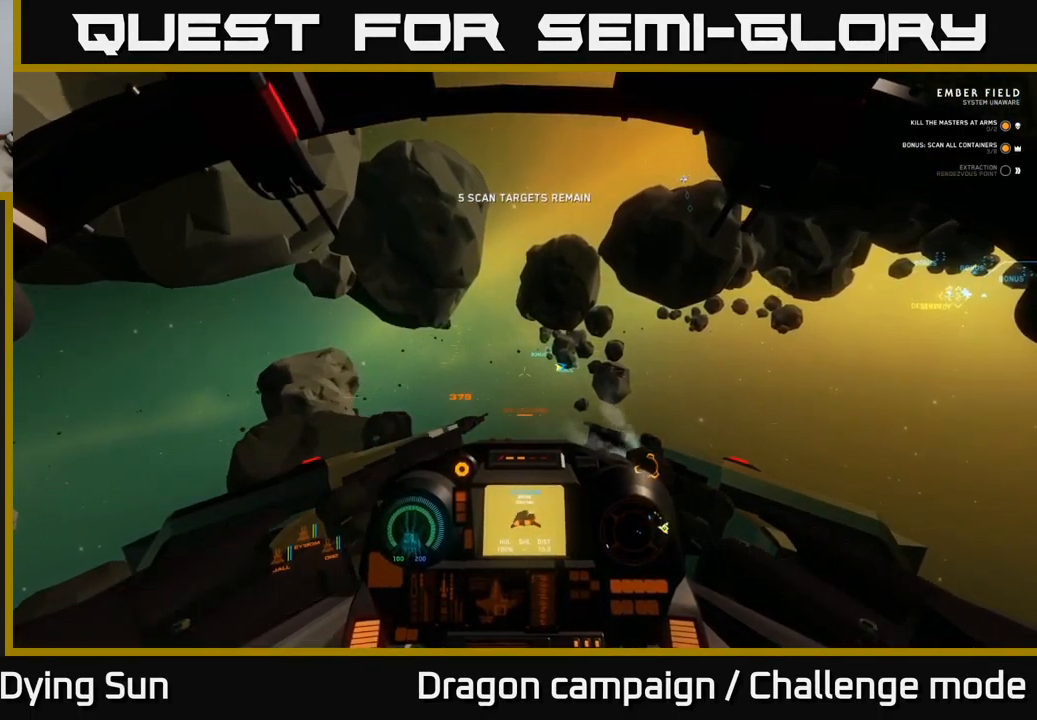
{"buttons": ["L2"], "left_stick": "center", "right_stick": "center", "events": [[300, "right_stick", "down"], [433, "right_stick", "center"]]}
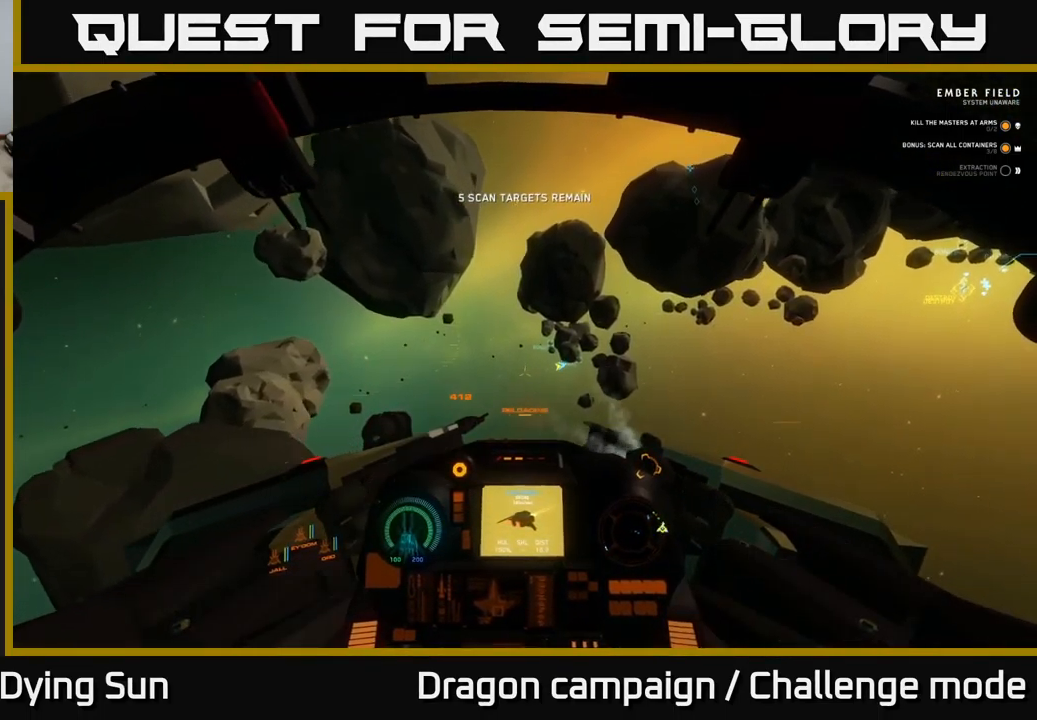
{"buttons": ["L2"], "left_stick": "center", "right_stick": "center", "events": []}
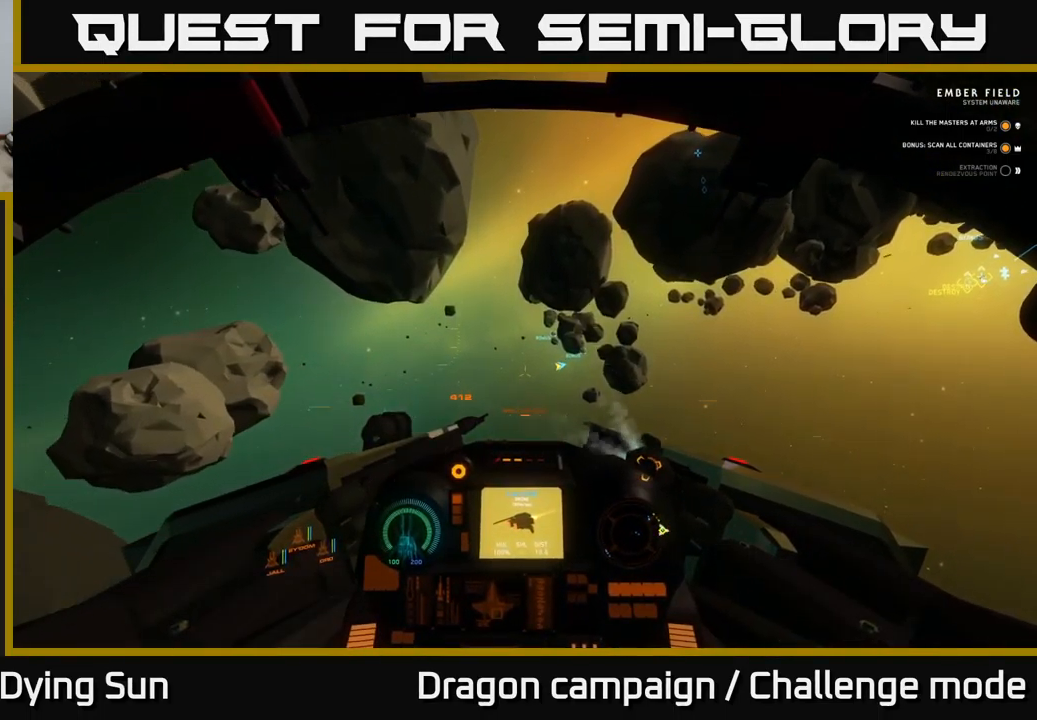
{"buttons": ["L2"], "left_stick": "center", "right_stick": "up", "events": [[484, "right_stick", "up"]]}
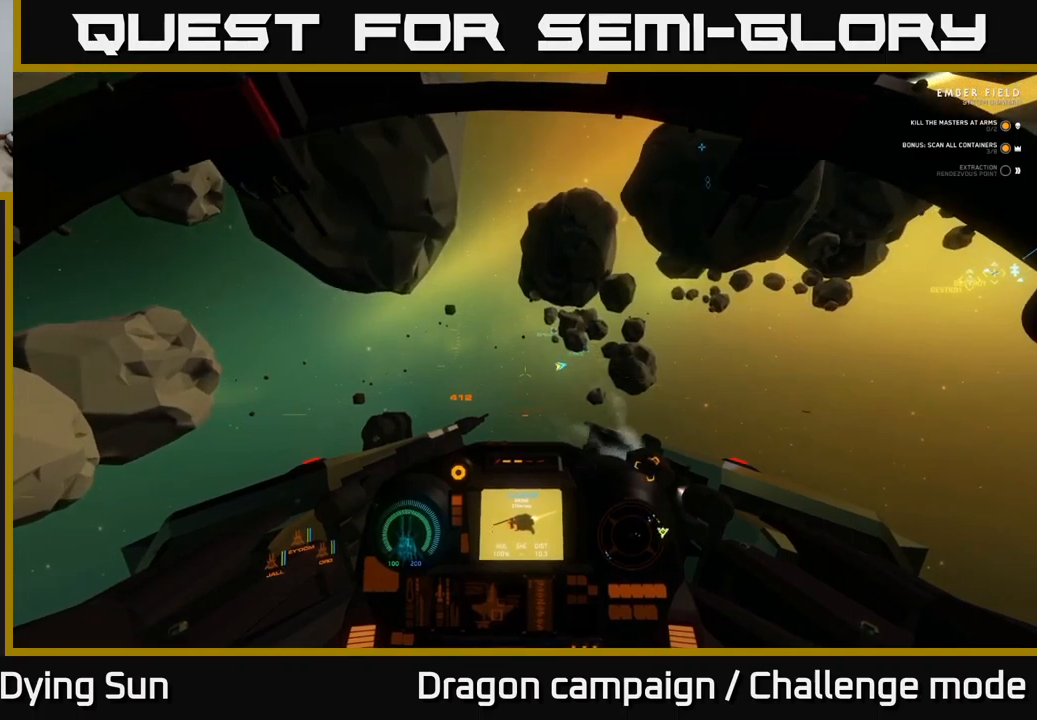
{"buttons": ["L2"], "left_stick": "center", "right_stick": "down", "events": [[117, "right_stick", "center"], [384, "right_stick", "down"]]}
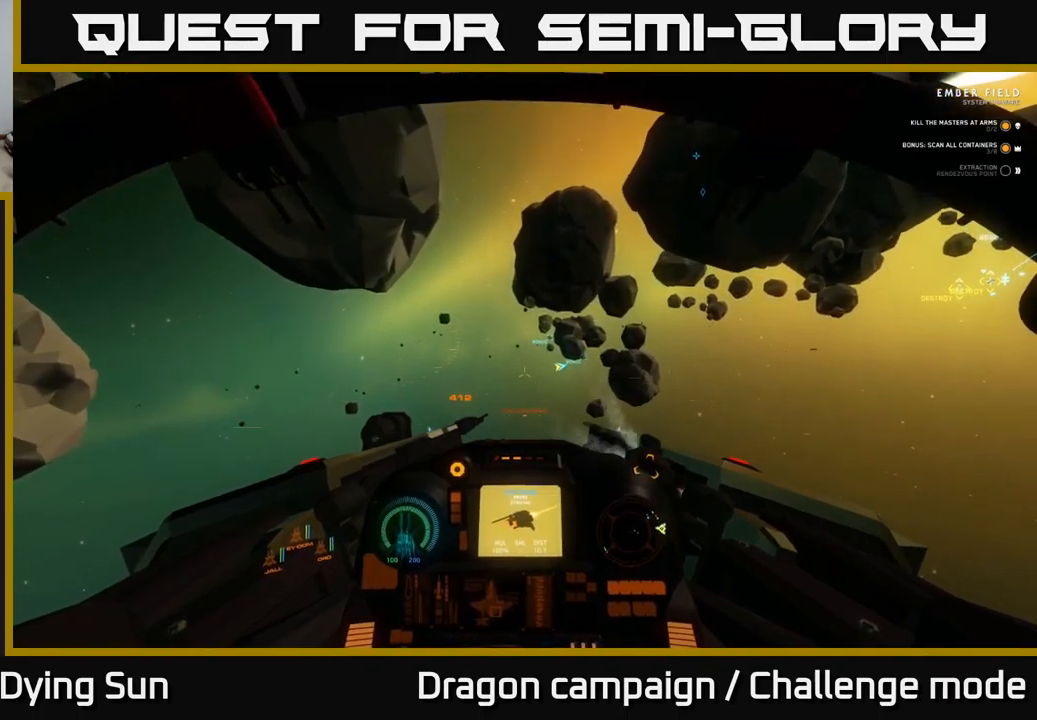
{"buttons": ["L2"], "left_stick": "center", "right_stick": "center", "events": [[67, "right_stick", "up-right"], [317, "right_stick", "center"], [334, "R1", "down"], [384, "R1", "up"]]}
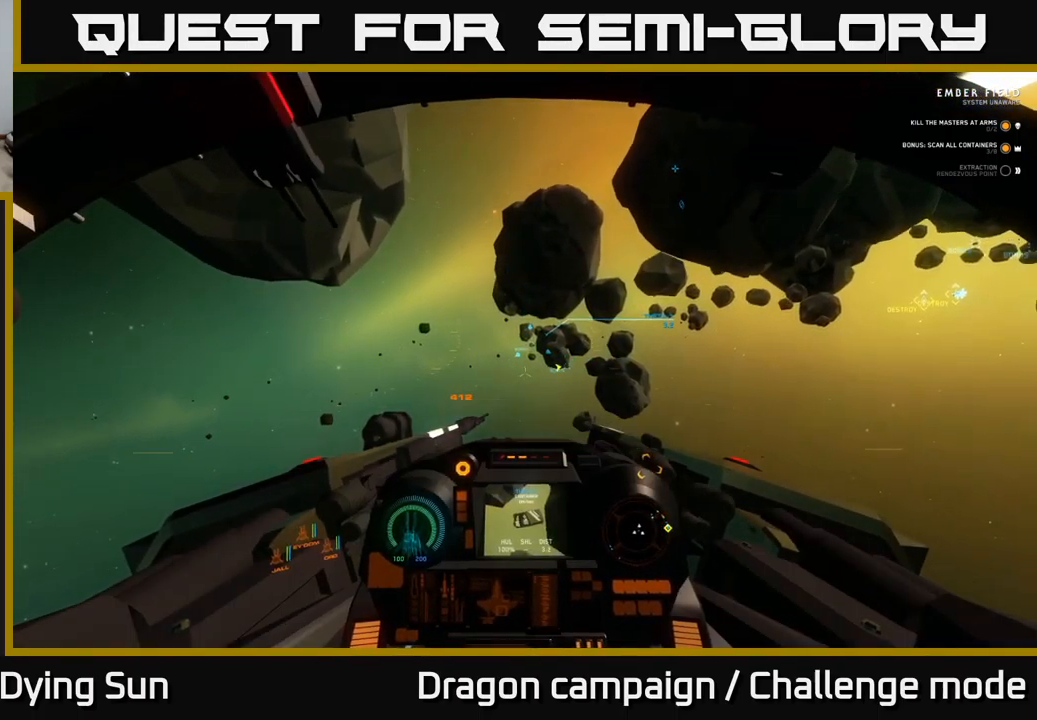
{"buttons": ["L2"], "left_stick": "center", "right_stick": "center", "events": [[117, "right_stick", "left"], [284, "right_stick", "center"]]}
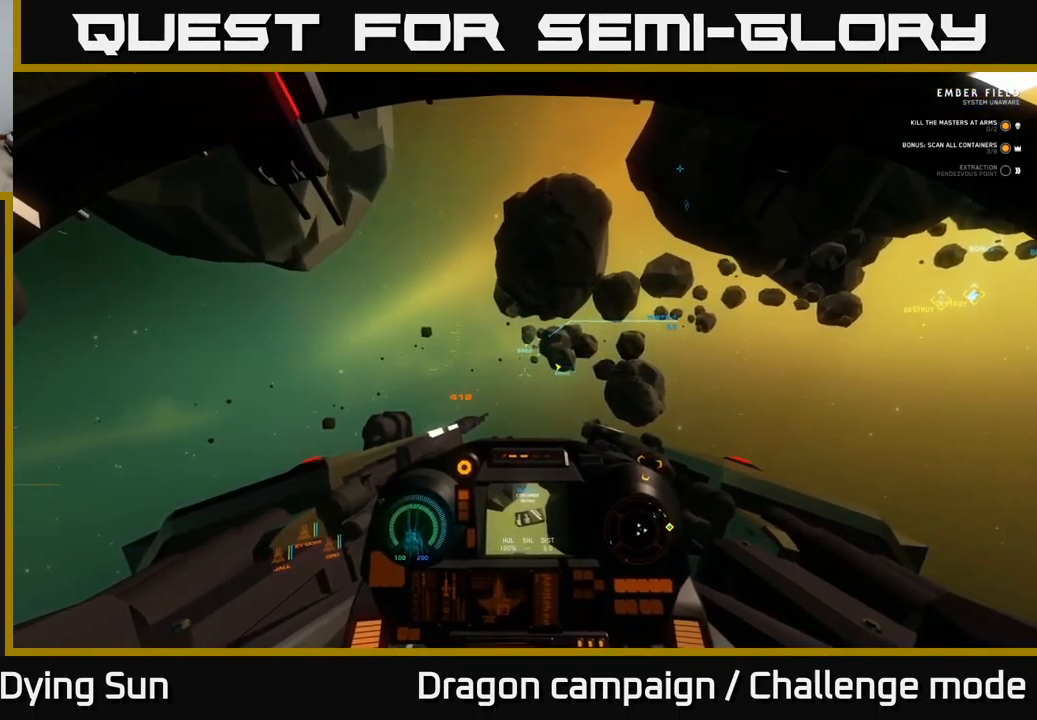
{"buttons": ["L2"], "left_stick": "center", "right_stick": "center", "events": [[84, "right_stick", "down-right"], [234, "right_stick", "center"]]}
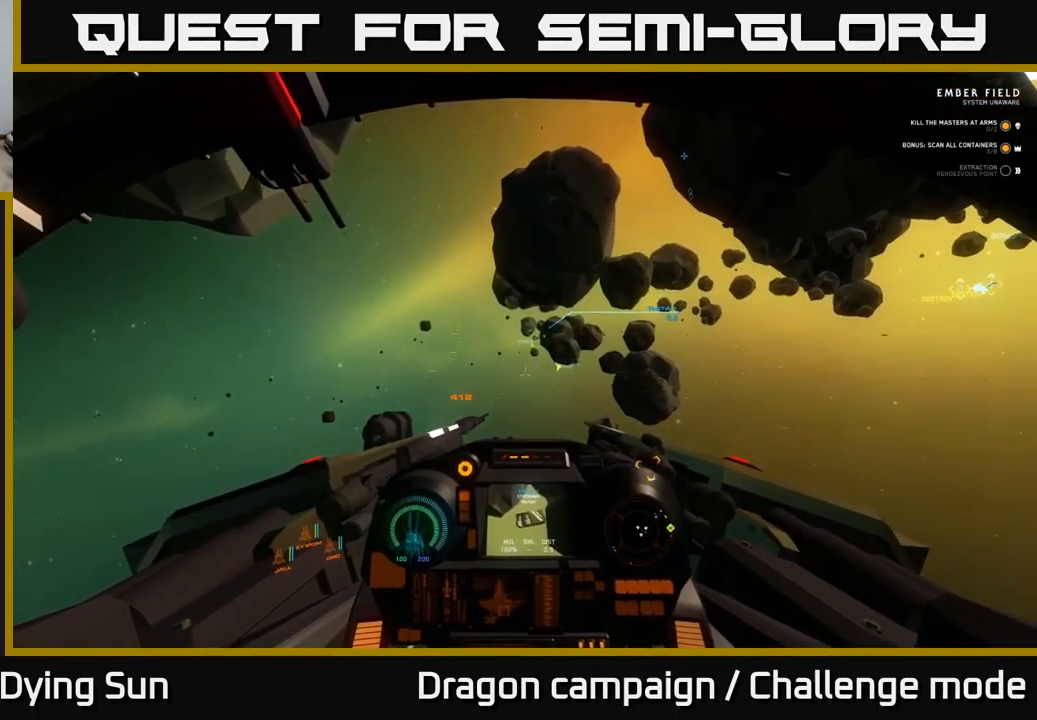
{"buttons": ["L2"], "left_stick": "center", "right_stick": "down-left", "events": [[34, "right_stick", "up"], [167, "right_stick", "center"], [434, "right_stick", "down-left"]]}
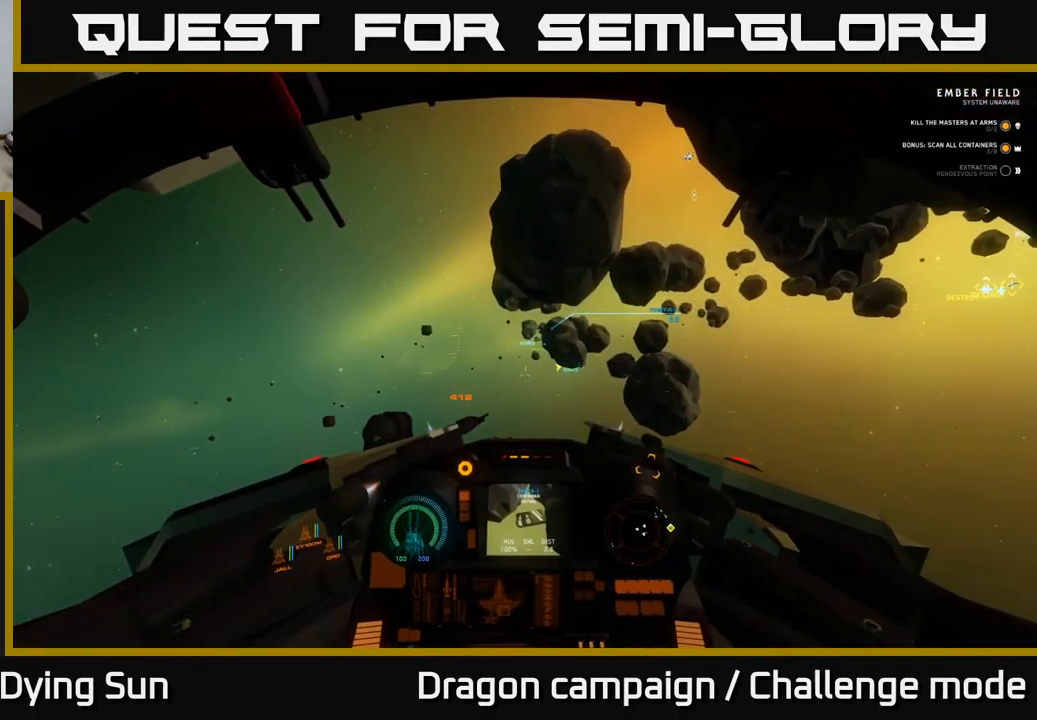
{"buttons": ["L2"], "left_stick": "center", "right_stick": "up-right", "events": [[117, "right_stick", "center"], [384, "right_stick", "up-right"]]}
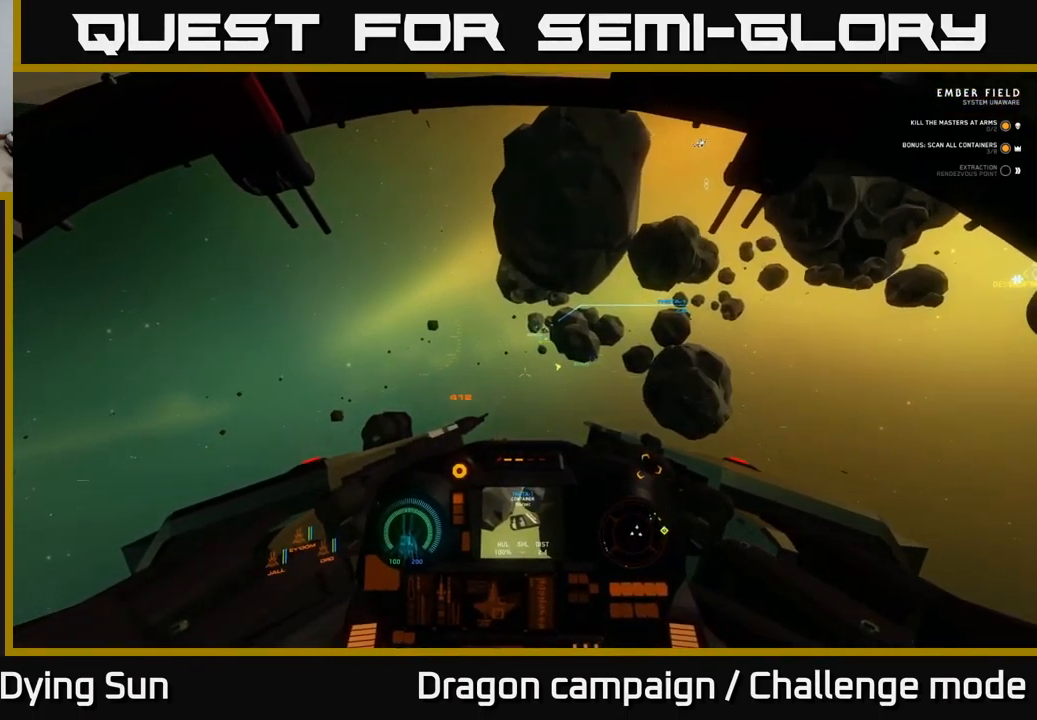
{"buttons": ["L2"], "left_stick": "center", "right_stick": "center", "events": [[17, "right_stick", "center"]]}
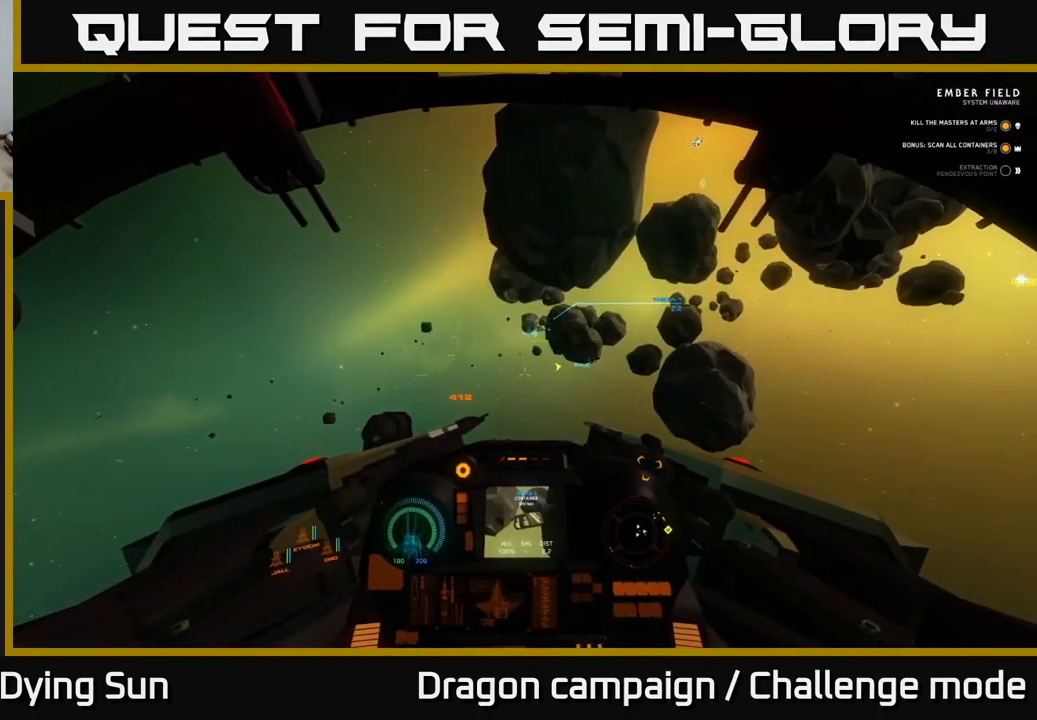
{"buttons": ["L2"], "left_stick": "center", "right_stick": "center", "events": []}
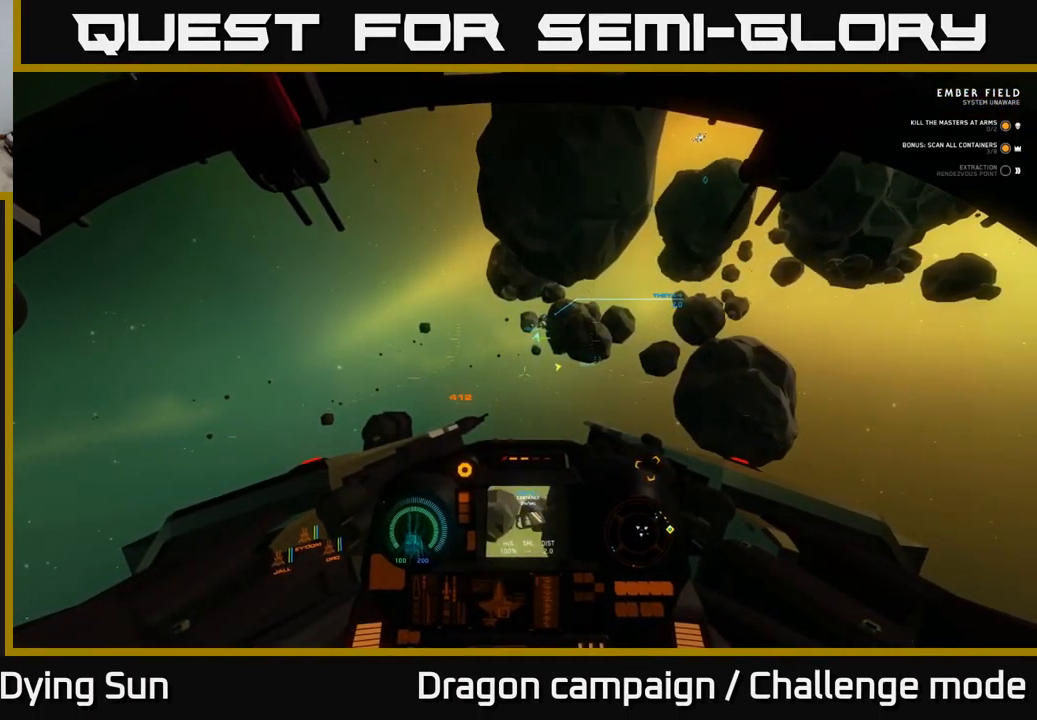
{"buttons": ["L2"], "left_stick": "center", "right_stick": "center", "events": []}
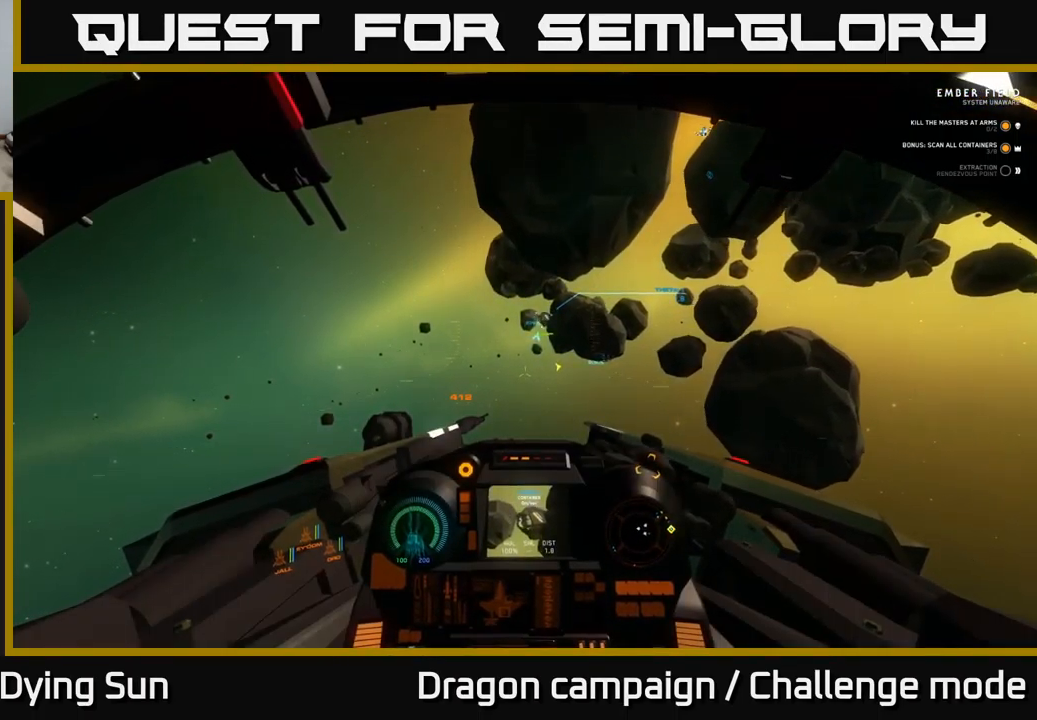
{"buttons": ["L2"], "left_stick": "center", "right_stick": "center", "events": [[366, "right_stick", "up-right"], [500, "right_stick", "center"]]}
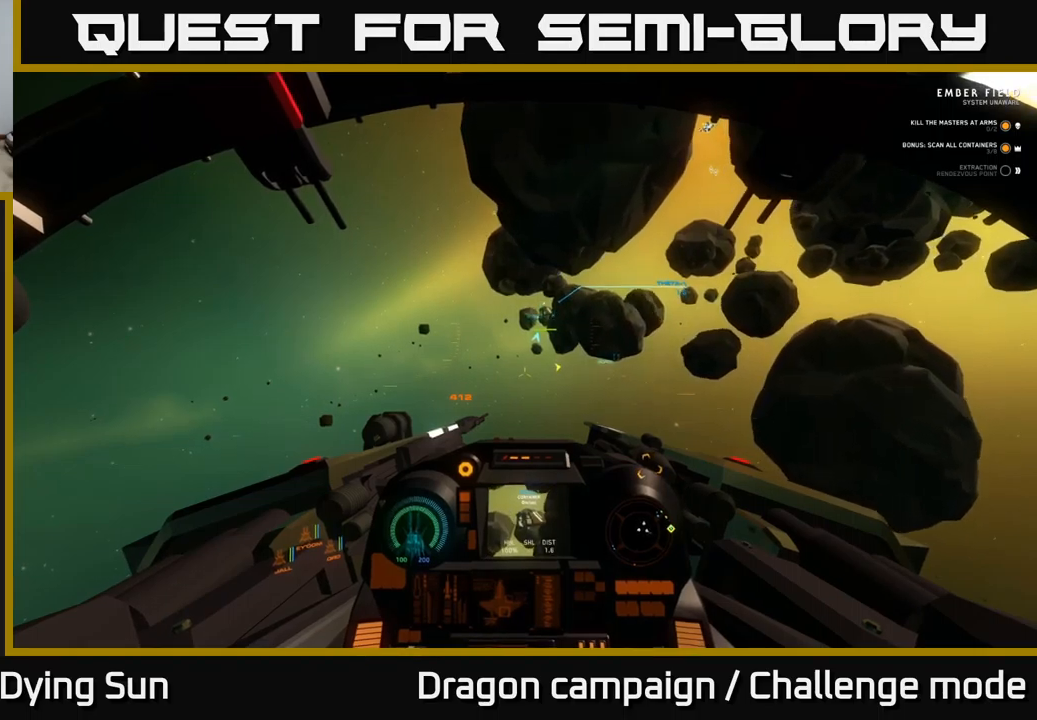
{"buttons": ["L2"], "left_stick": "center", "right_stick": "center", "events": [[250, "right_stick", "up"], [417, "right_stick", "center"]]}
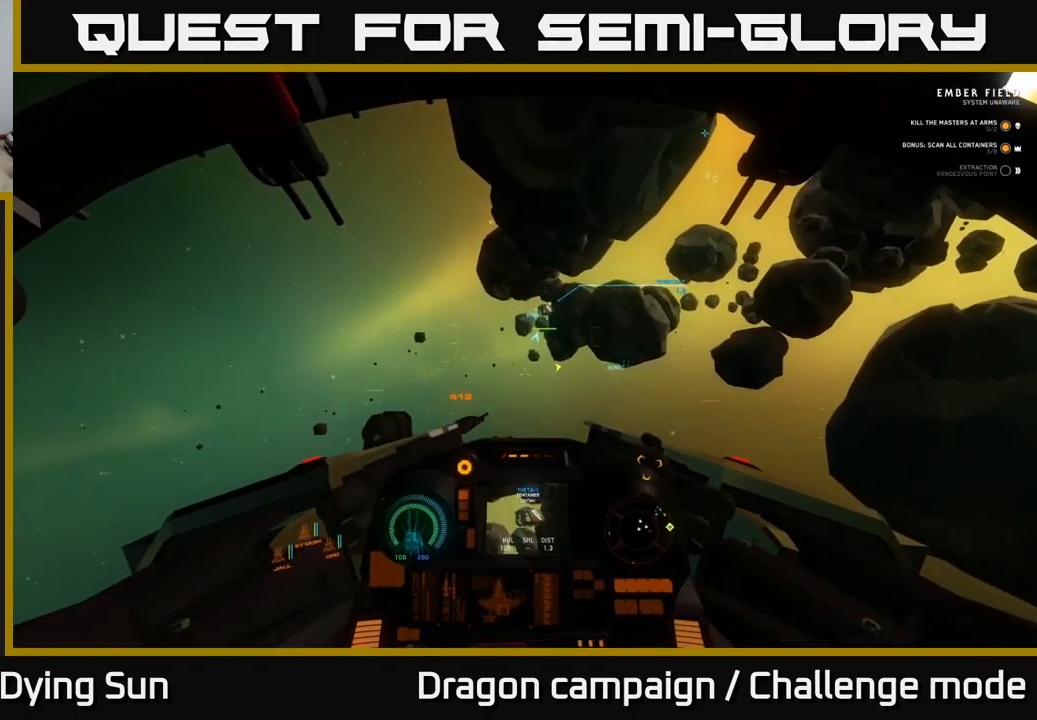
{"buttons": ["L2"], "left_stick": "center", "right_stick": "up-right", "events": [[367, "right_stick", "up-right"]]}
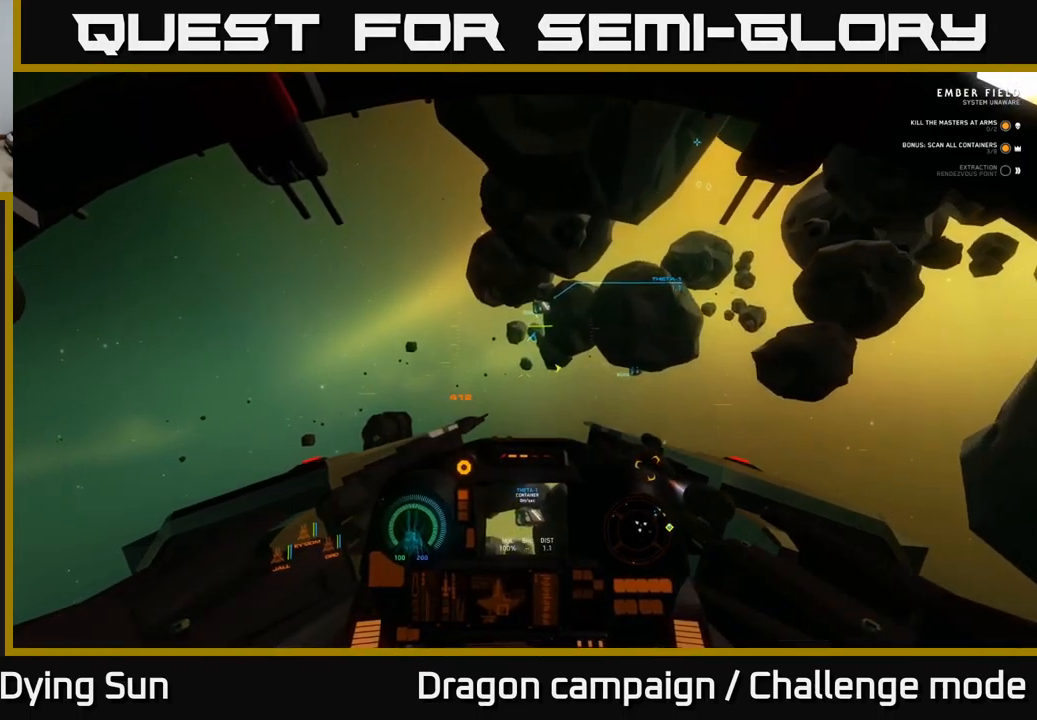
{"buttons": ["L2"], "left_stick": "center", "right_stick": "center", "events": [[167, "right_stick", "right"], [400, "right_stick", "center"]]}
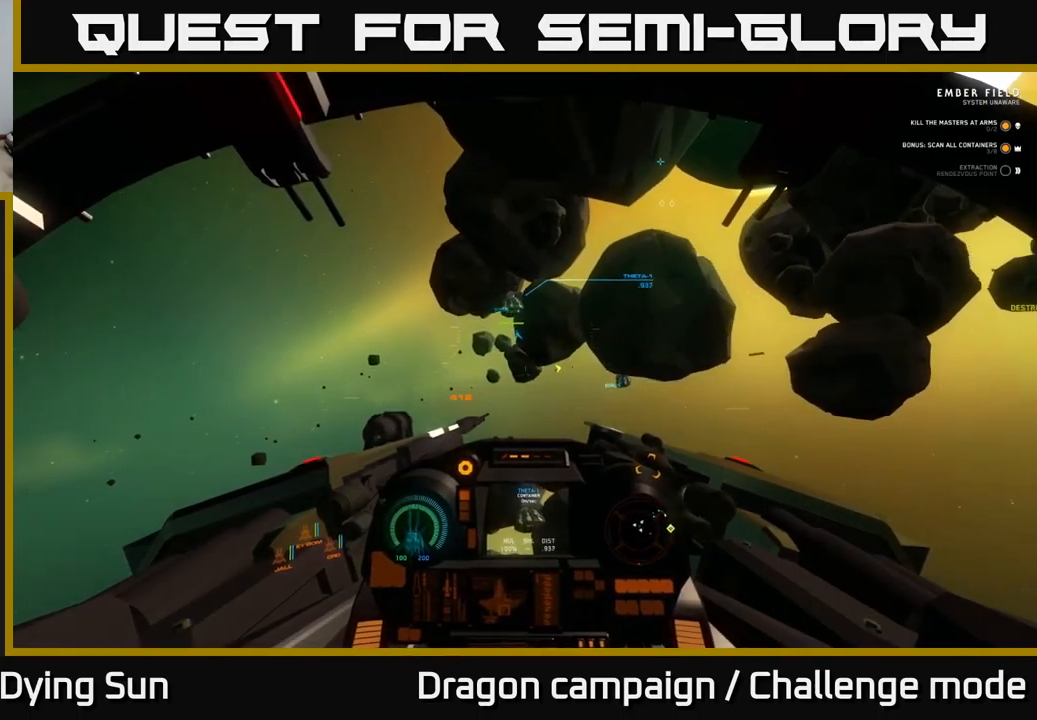
{"buttons": ["L1"], "left_stick": "center", "right_stick": "right", "events": [[17, "right_stick", "right"], [67, "L2", "up"], [167, "L1", "down"]]}
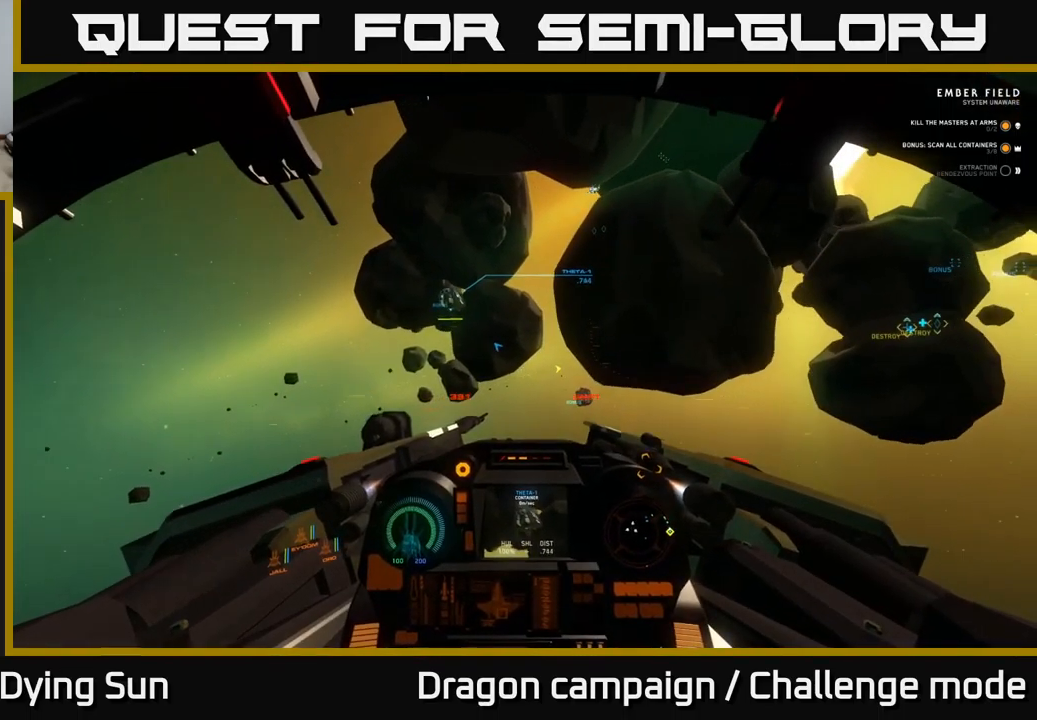
{"buttons": [], "left_stick": "center", "right_stick": "up", "events": [[84, "right_stick", "down-right"], [200, "right_stick", "right"], [284, "L1", "up"], [384, "right_stick", "up"]]}
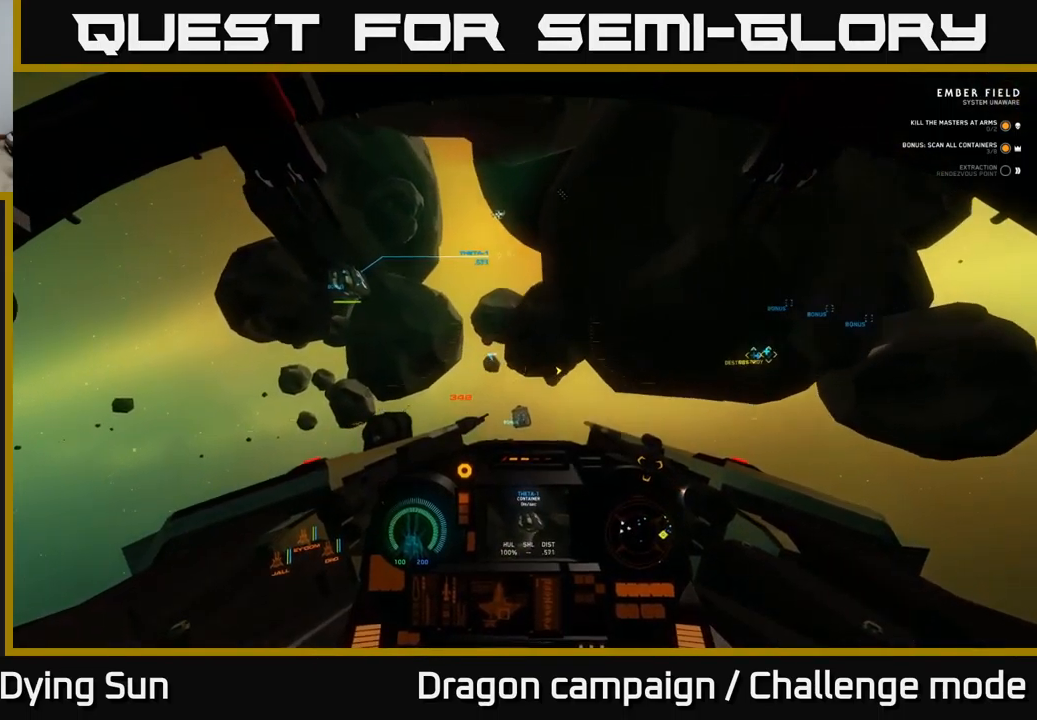
{"buttons": [], "left_stick": "center", "right_stick": "up", "events": [[150, "right_stick", "up-right"], [500, "right_stick", "up"]]}
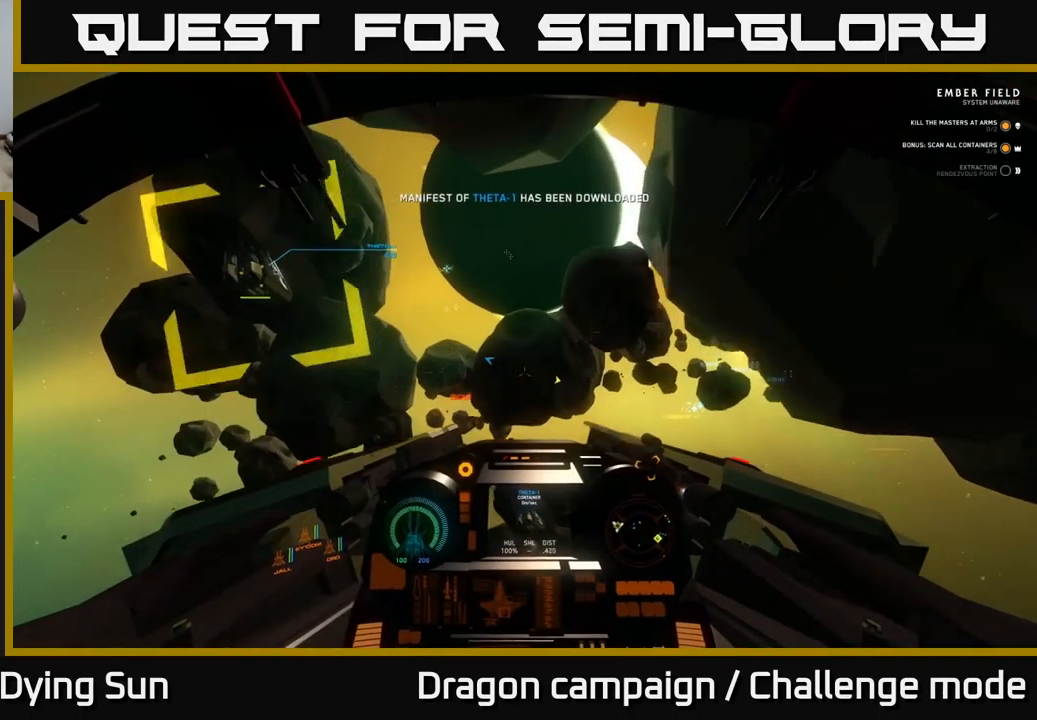
{"buttons": ["L2"], "left_stick": "center", "right_stick": "center", "events": [[167, "right_stick", "up-left"], [384, "L2", "down"], [400, "right_stick", "center"]]}
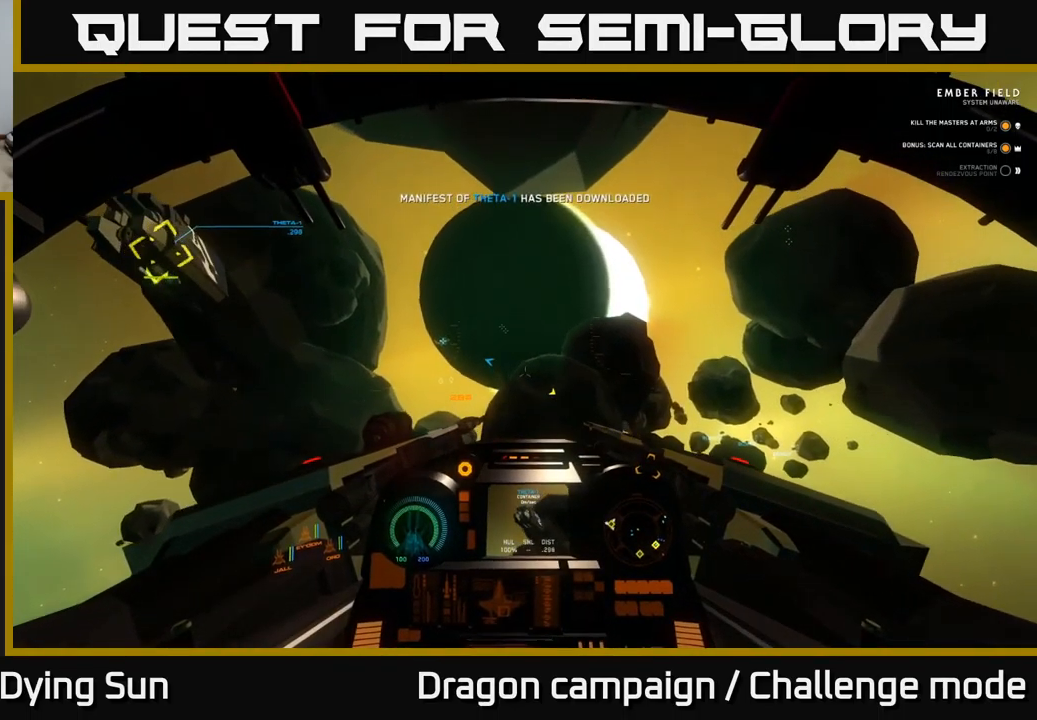
{"buttons": [], "left_stick": "center", "right_stick": "center", "events": [[100, "right_stick", "down-left"], [400, "L2", "up"], [450, "right_stick", "center"]]}
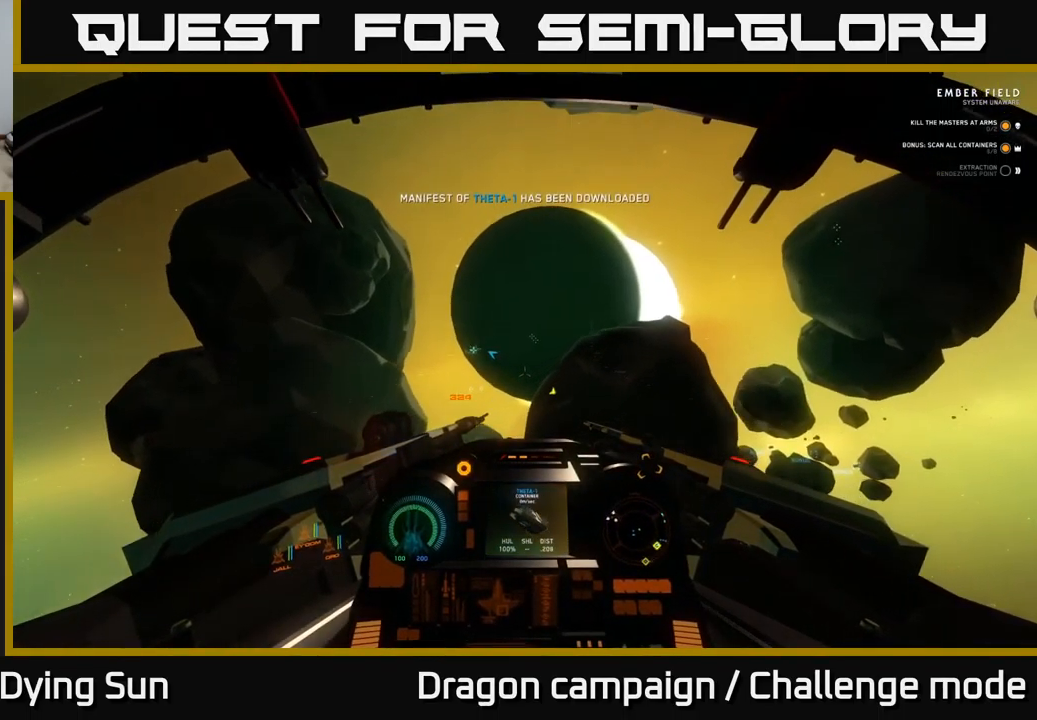
{"buttons": ["R1"], "left_stick": "center", "right_stick": "center", "events": [[17, "R1", "down"], [117, "R1", "up"], [167, "right_stick", "down-left"], [367, "right_stick", "center"], [500, "R1", "down"]]}
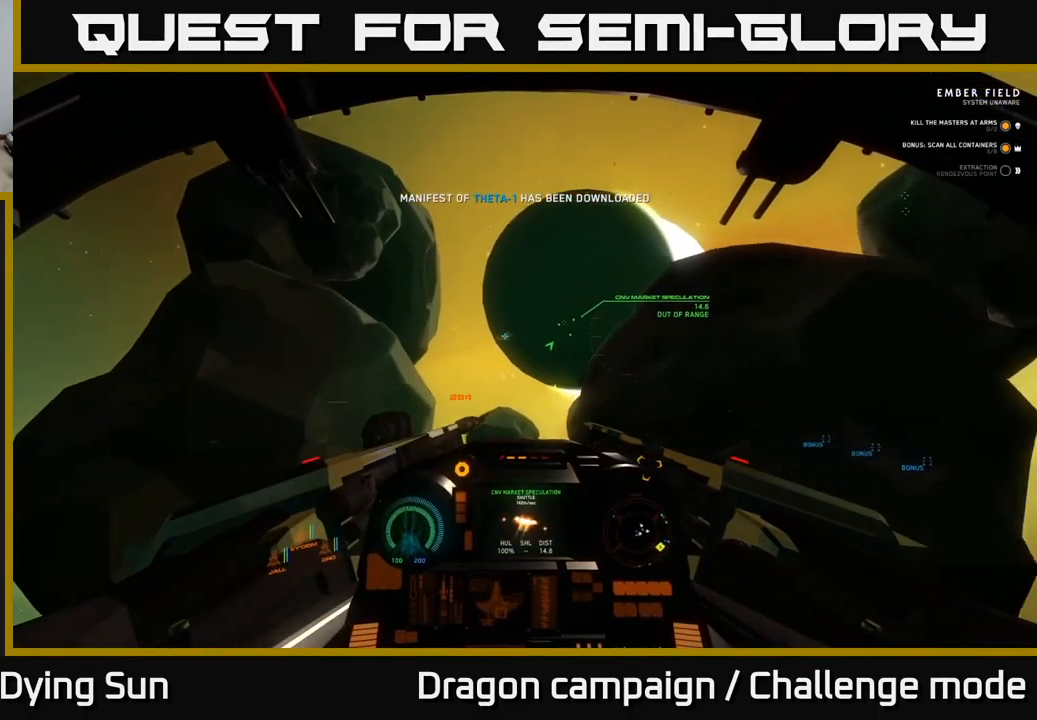
{"buttons": [], "left_stick": "center", "right_stick": "right", "events": [[84, "L2", "down"], [84, "R1", "up"], [134, "right_stick", "up-left"], [200, "L2", "up"], [250, "right_stick", "center"], [484, "right_stick", "right"]]}
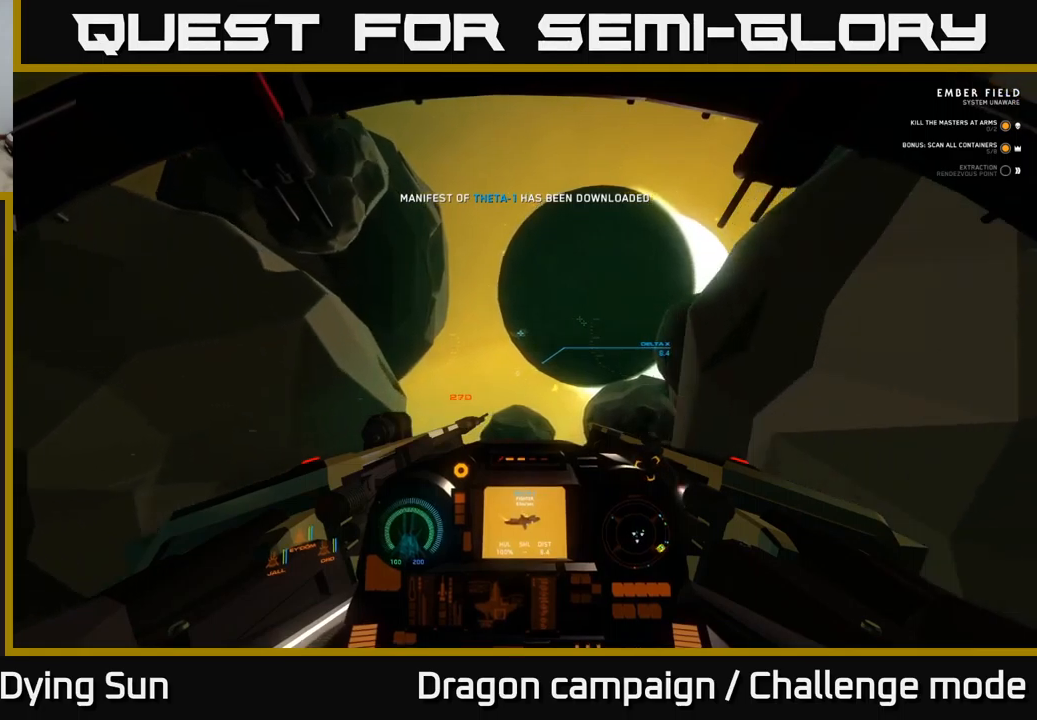
{"buttons": ["R2"], "left_stick": "center", "right_stick": "center", "events": [[100, "right_stick", "center"], [417, "right_stick", "down"], [500, "R2", "down"], [500, "right_stick", "center"]]}